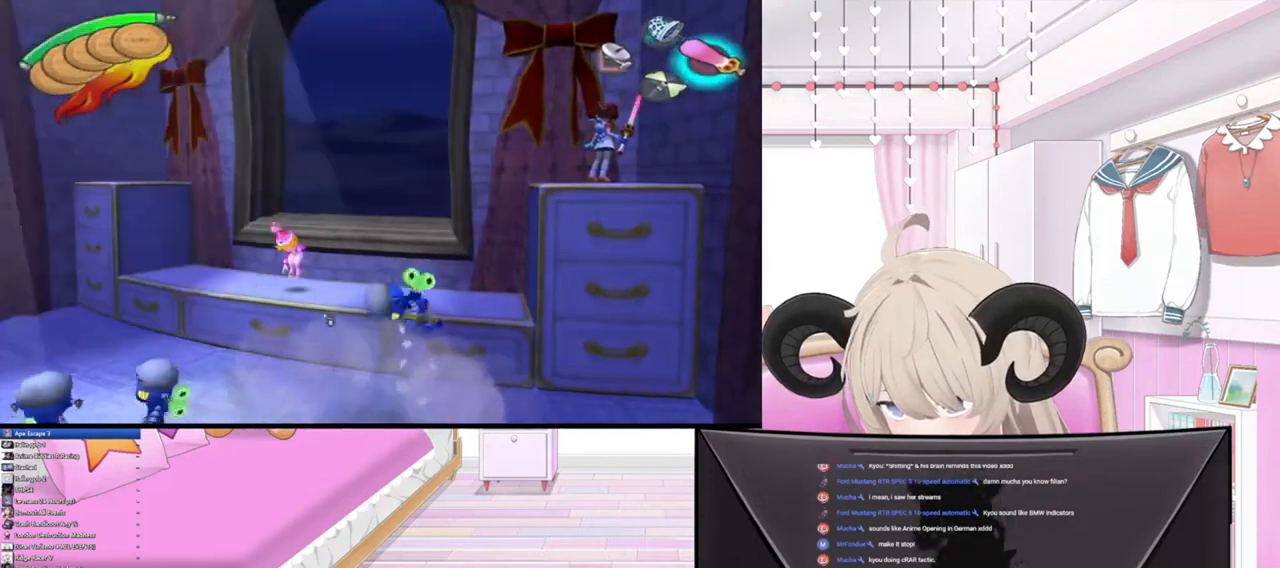
Gameplay with a controller (PlayStation layout); each line is a JSON object with the inputs held at the frame after it. "events" lists button and stick changes between this image and that frame as [ms after this image, input, new state], when the widget could be followed in between.
{"buttons": [], "left_stick": "up-left", "right_stick": "center", "events": [[200, "left_stick", "up-left"]]}
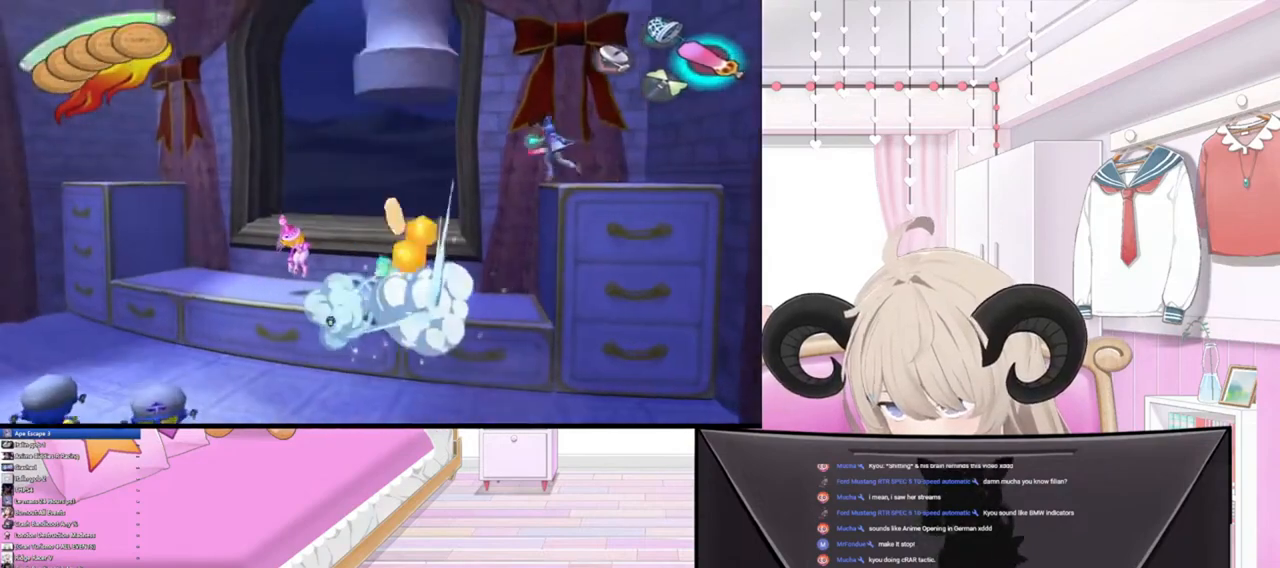
{"buttons": [], "left_stick": "up-left", "right_stick": "center", "events": []}
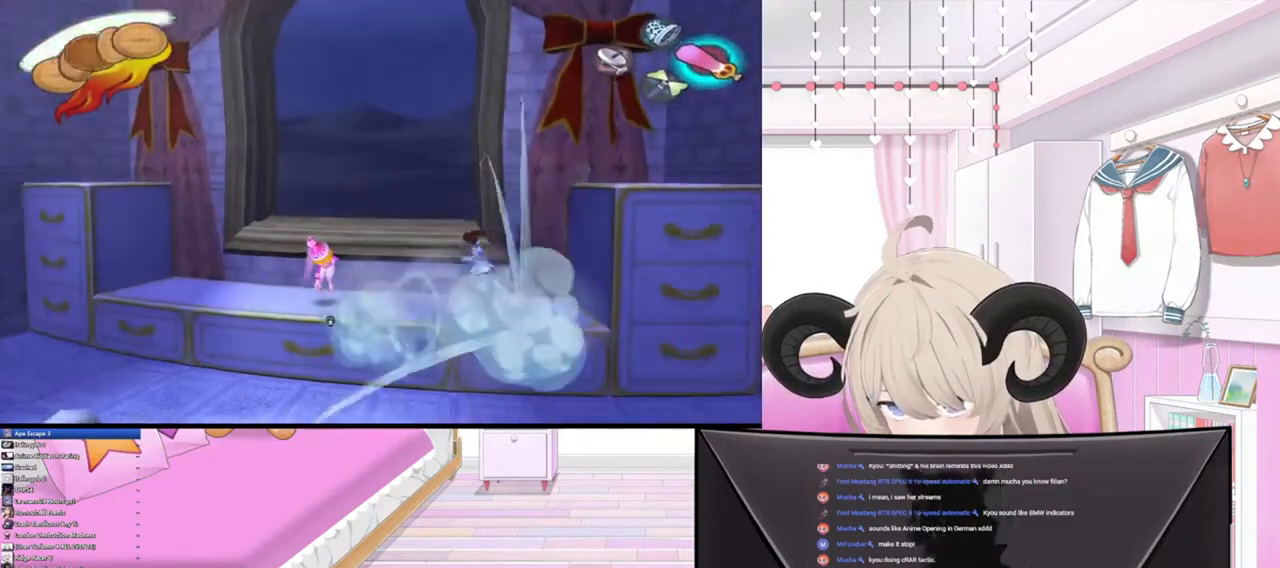
{"buttons": [], "left_stick": "center", "right_stick": "center", "events": [[267, "right_stick", "left"], [400, "left_stick", "center"], [400, "right_stick", "center"]]}
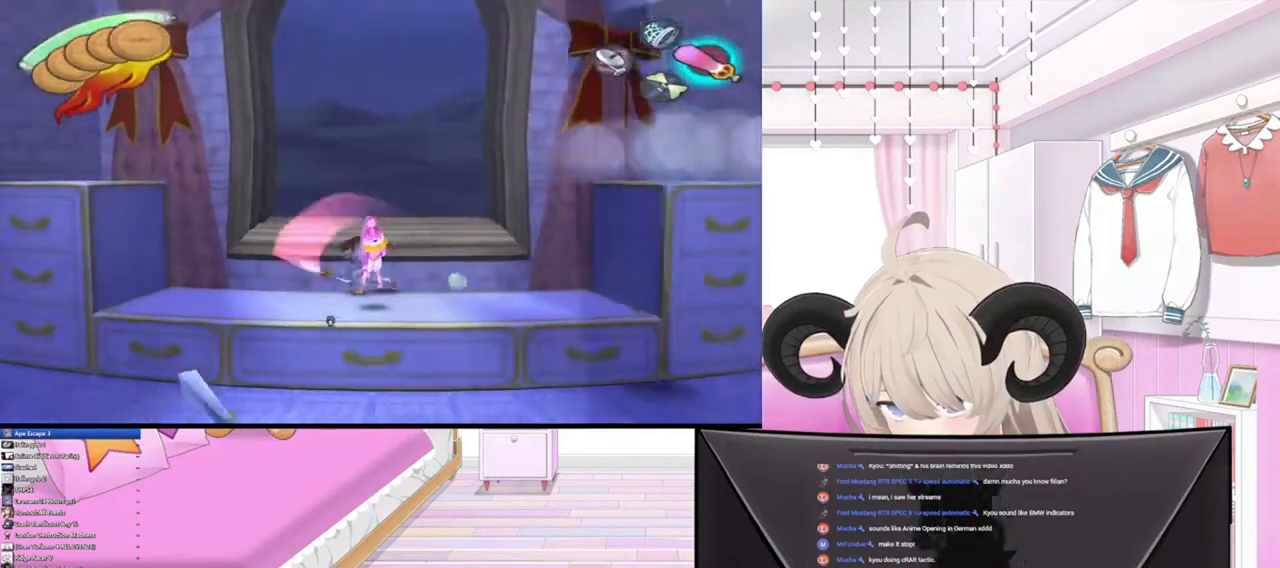
{"buttons": [], "left_stick": "down-right", "right_stick": "center", "events": [[133, "left_stick", "down"], [233, "left_stick", "center"], [367, "right_stick", "down"], [433, "left_stick", "down-right"], [500, "right_stick", "center"]]}
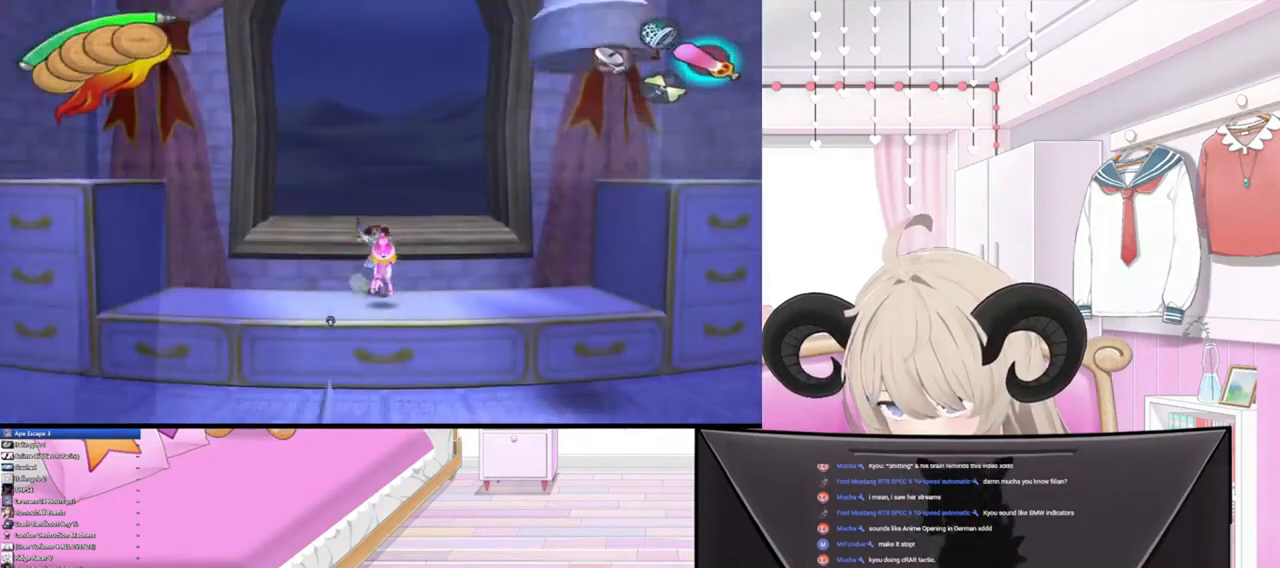
{"buttons": [], "left_stick": "center", "right_stick": "center", "events": [[33, "left_stick", "center"]]}
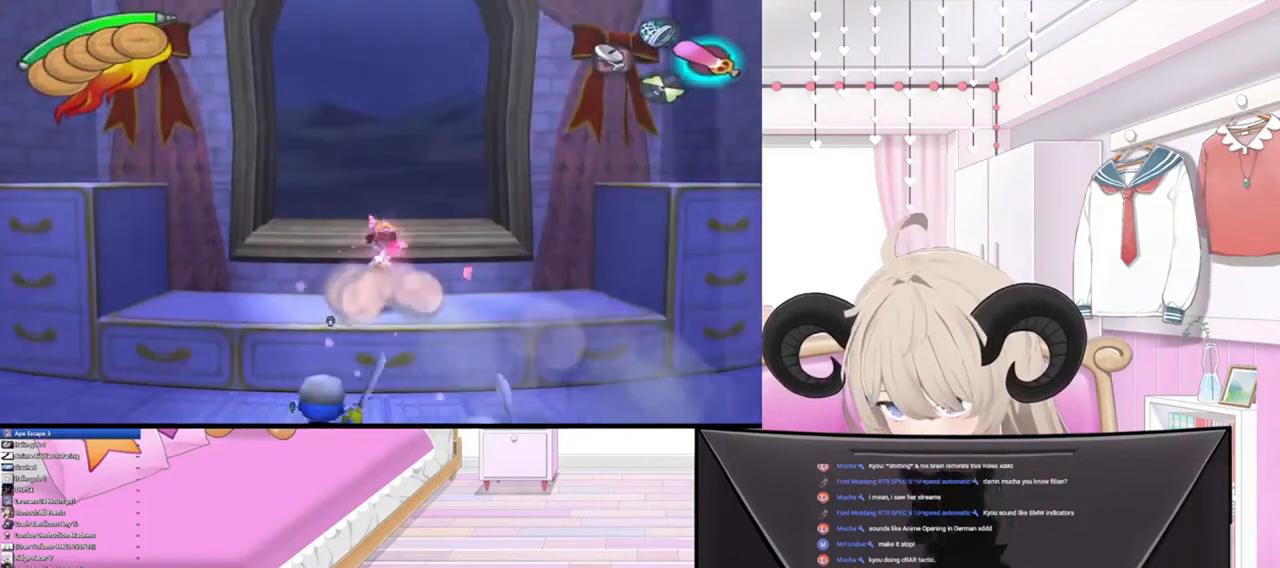
{"buttons": [], "left_stick": "center", "right_stick": "down", "events": [[67, "right_stick", "down"], [200, "right_stick", "center"], [500, "right_stick", "down"]]}
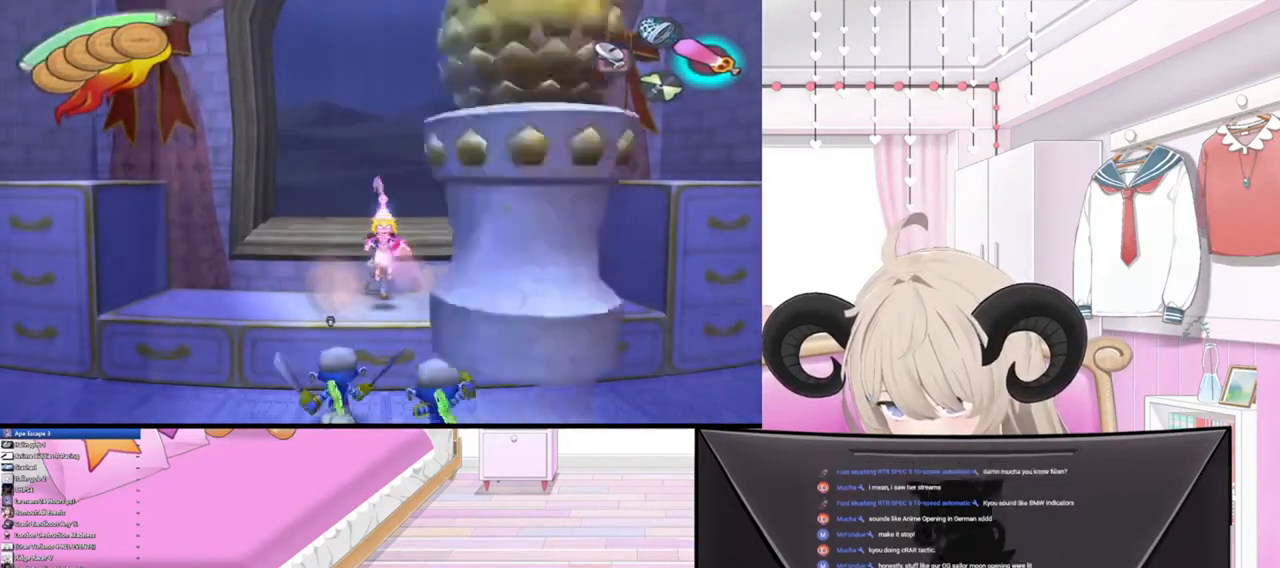
{"buttons": [], "left_stick": "left", "right_stick": "center", "events": [[167, "right_stick", "center"], [267, "right_stick", "down"], [400, "right_stick", "center"], [467, "left_stick", "left"]]}
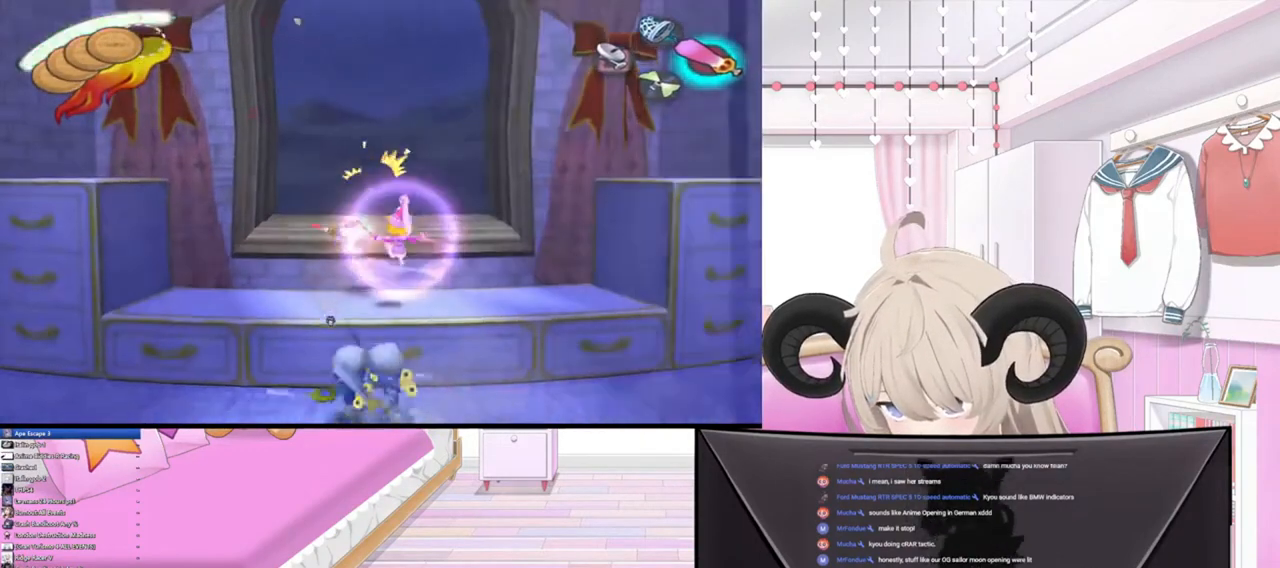
{"buttons": [], "left_stick": "left", "right_stick": "center", "events": []}
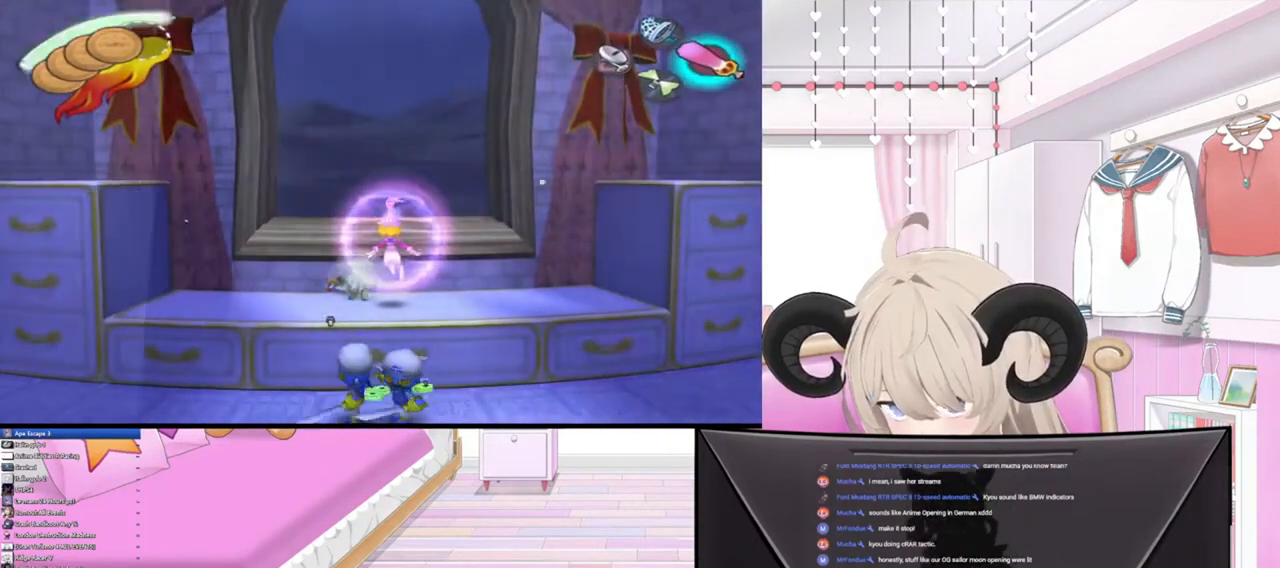
{"buttons": [], "left_stick": "left", "right_stick": "center", "events": []}
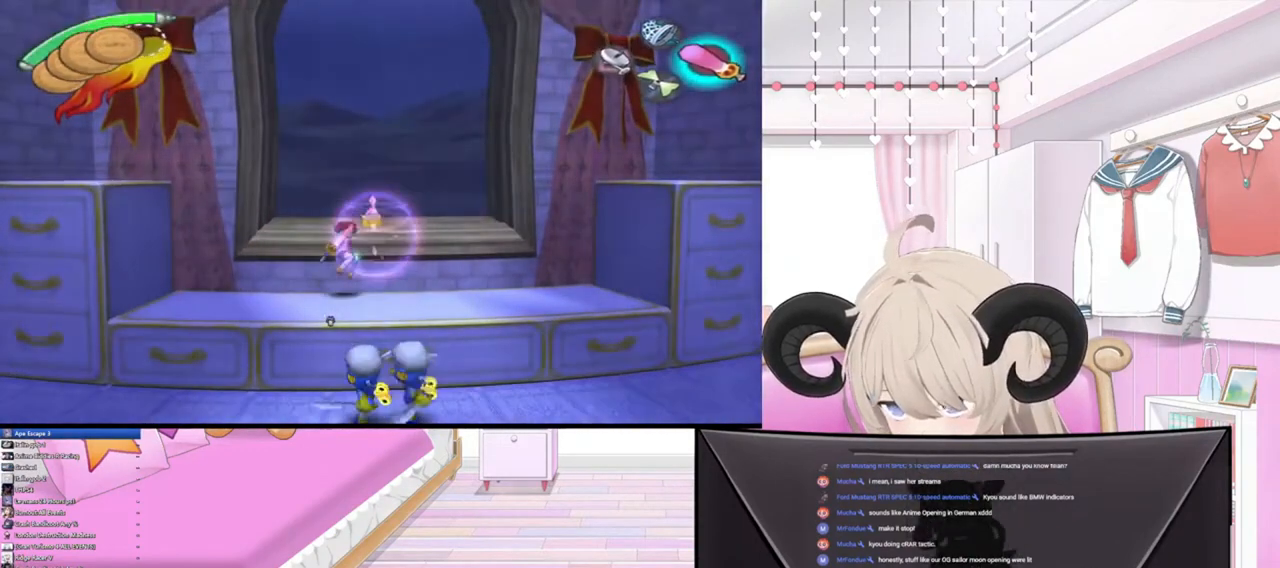
{"buttons": ["R2"], "left_stick": "left", "right_stick": "center", "events": [[400, "R2", "down"]]}
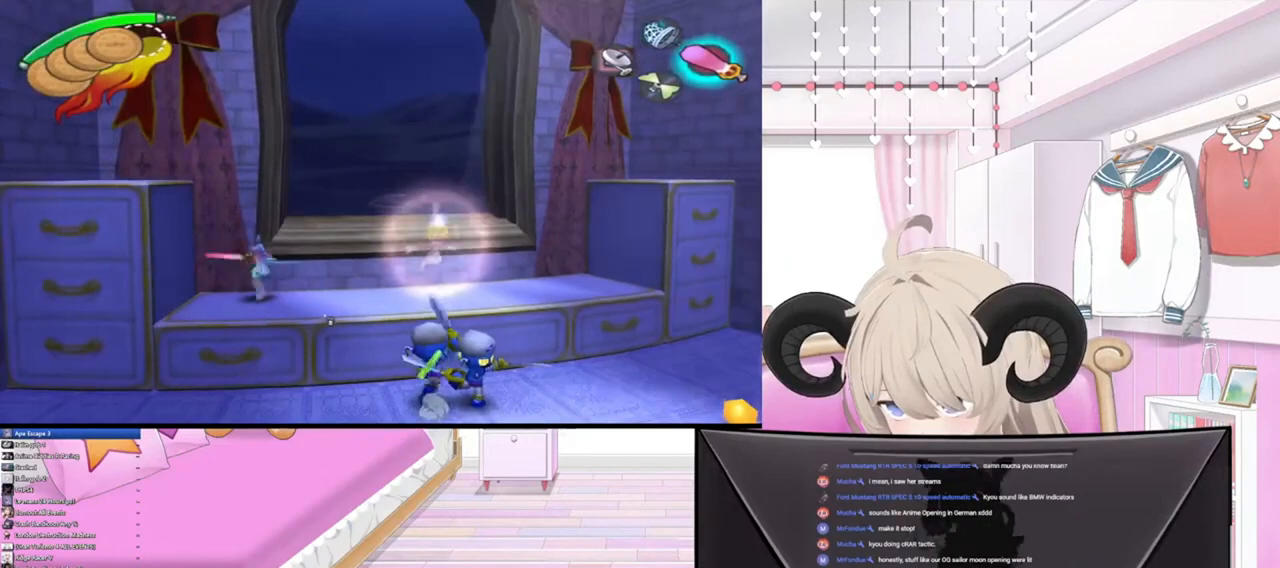
{"buttons": [], "left_stick": "left", "right_stick": "center", "events": [[67, "R2", "up"], [167, "R2", "down"], [400, "R2", "up"]]}
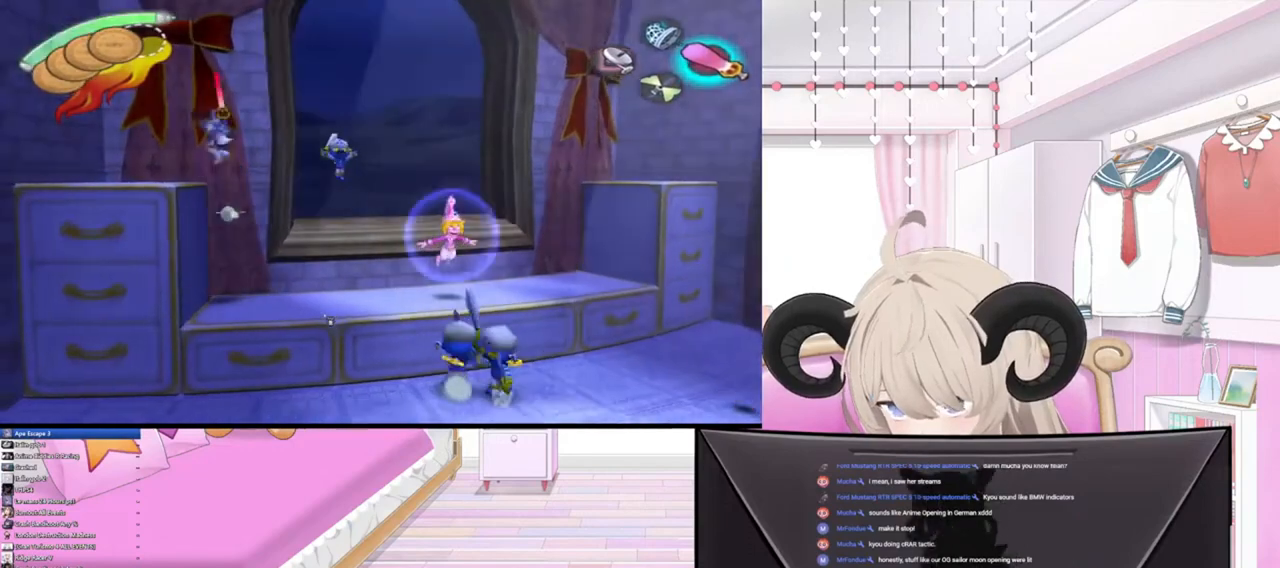
{"buttons": [], "left_stick": "left", "right_stick": "center", "events": []}
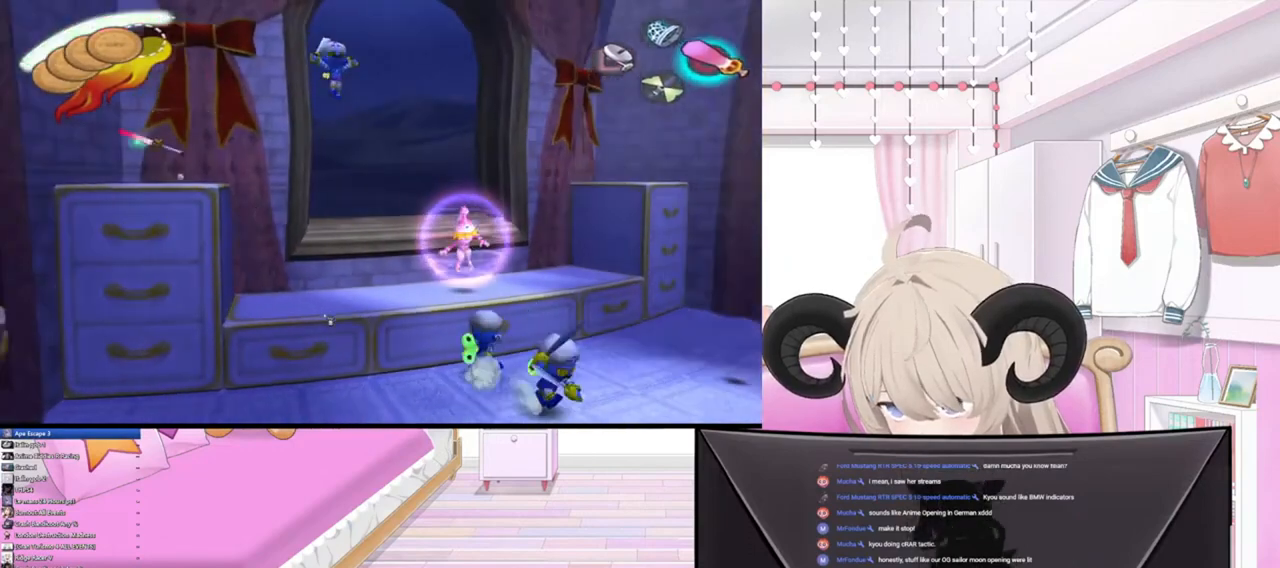
{"buttons": [], "left_stick": "center", "right_stick": "center", "events": [[167, "left_stick", "center"]]}
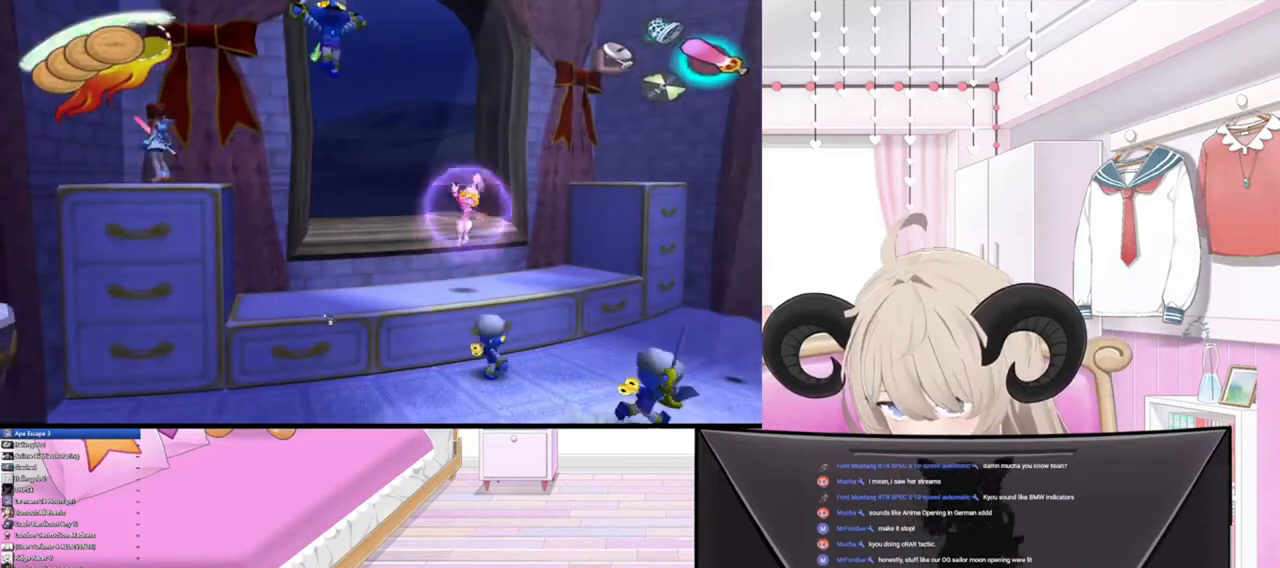
{"buttons": [], "left_stick": "center", "right_stick": "center", "events": []}
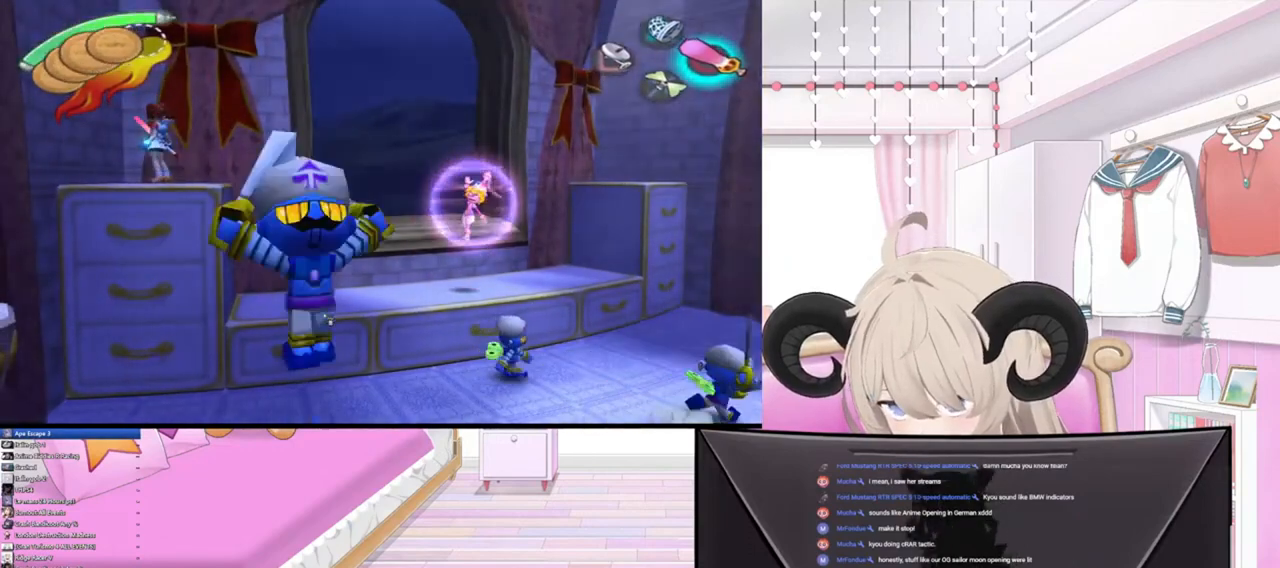
{"buttons": [], "left_stick": "center", "right_stick": "center", "events": [[300, "left_stick", "up-left"], [467, "left_stick", "center"]]}
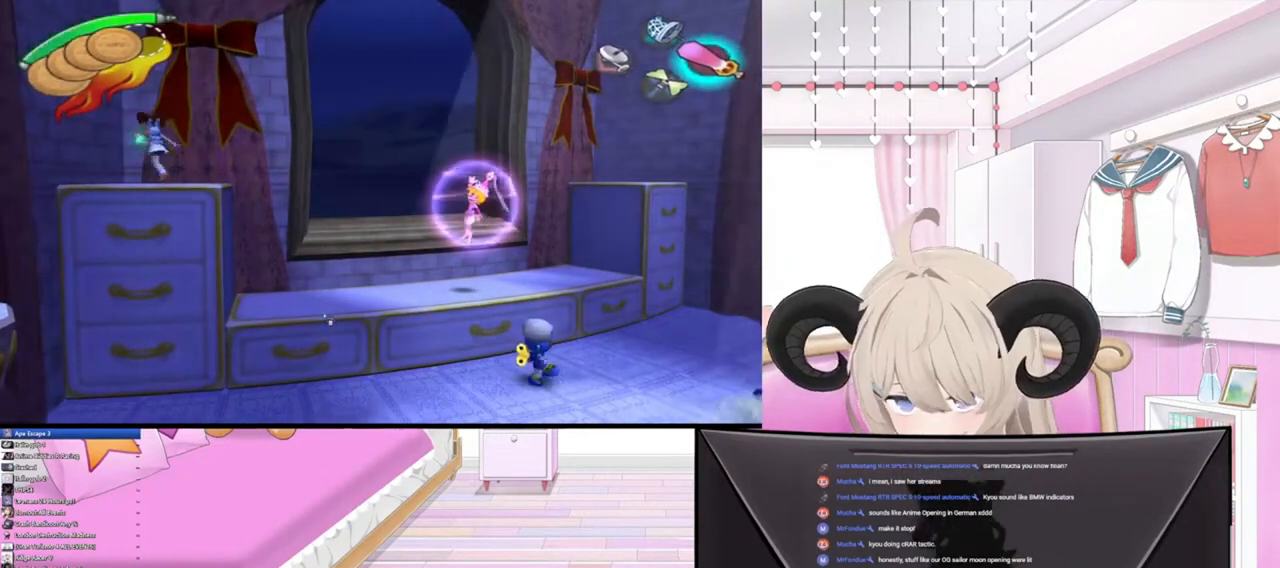
{"buttons": [], "left_stick": "center", "right_stick": "center", "events": []}
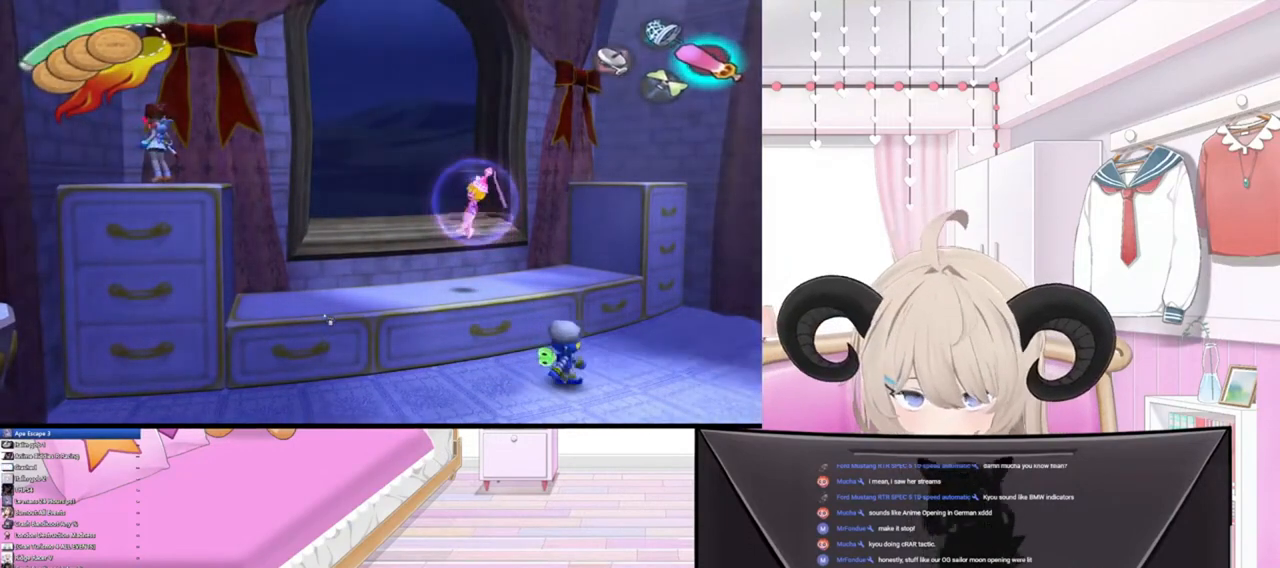
{"buttons": [], "left_stick": "left", "right_stick": "center", "events": [[100, "left_stick", "right"], [167, "left_stick", "center"], [500, "left_stick", "left"]]}
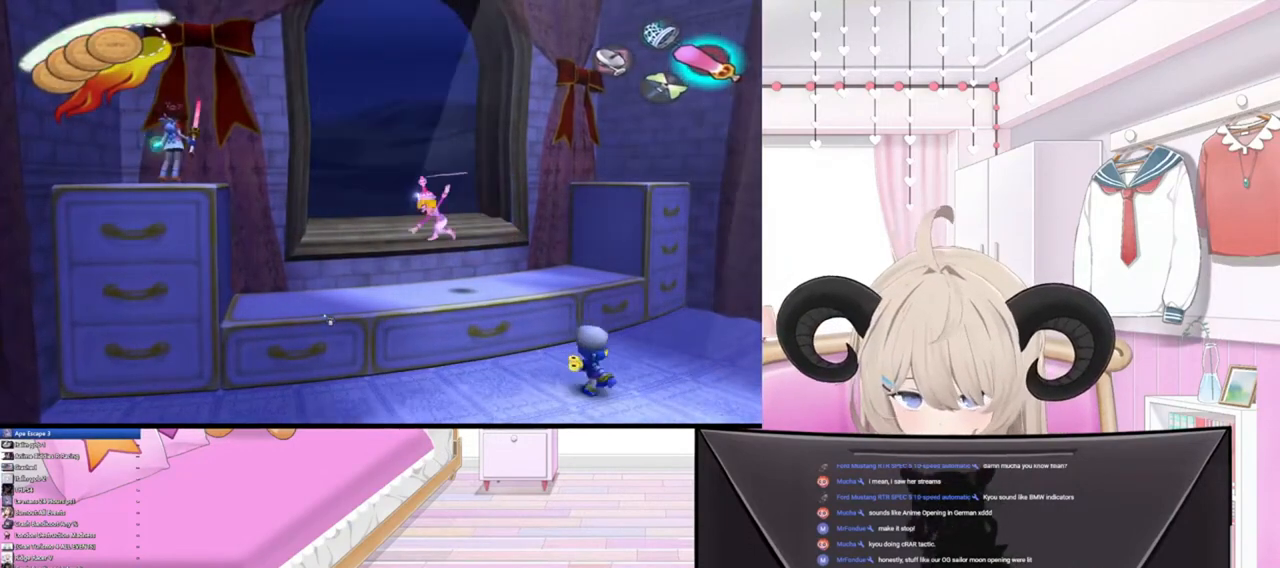
{"buttons": [], "left_stick": "center", "right_stick": "center", "events": [[167, "left_stick", "center"], [333, "START", "down"], [433, "START", "up"]]}